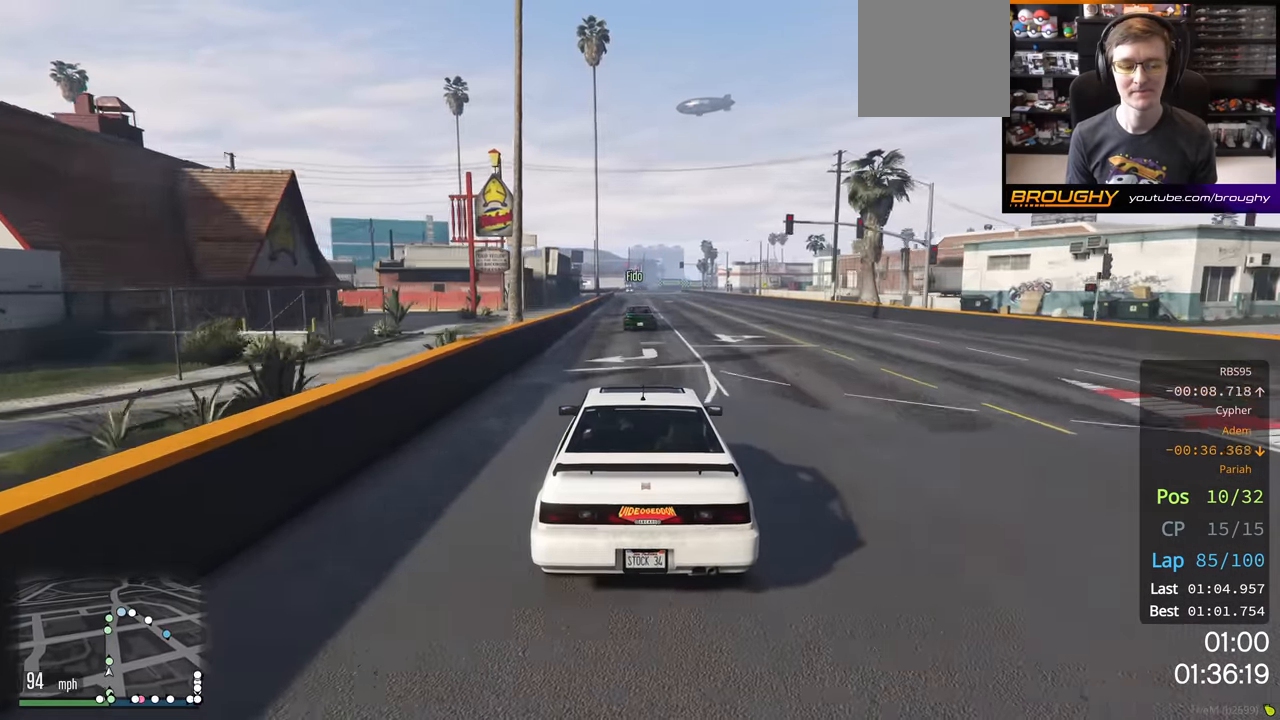
Gameplay with a controller (Xbox layout); each line is a JSON object with the inputs held at the frame after it. "events" lists button and stick changes between this image and that frame as [ms after this image, input, new state], when the widget could be followed in between.
{"buttons": ["R2", "DPAD_DOWN"], "left_stick": "center", "right_stick": "center", "events": [[33, "DPAD_DOWN", "down"]]}
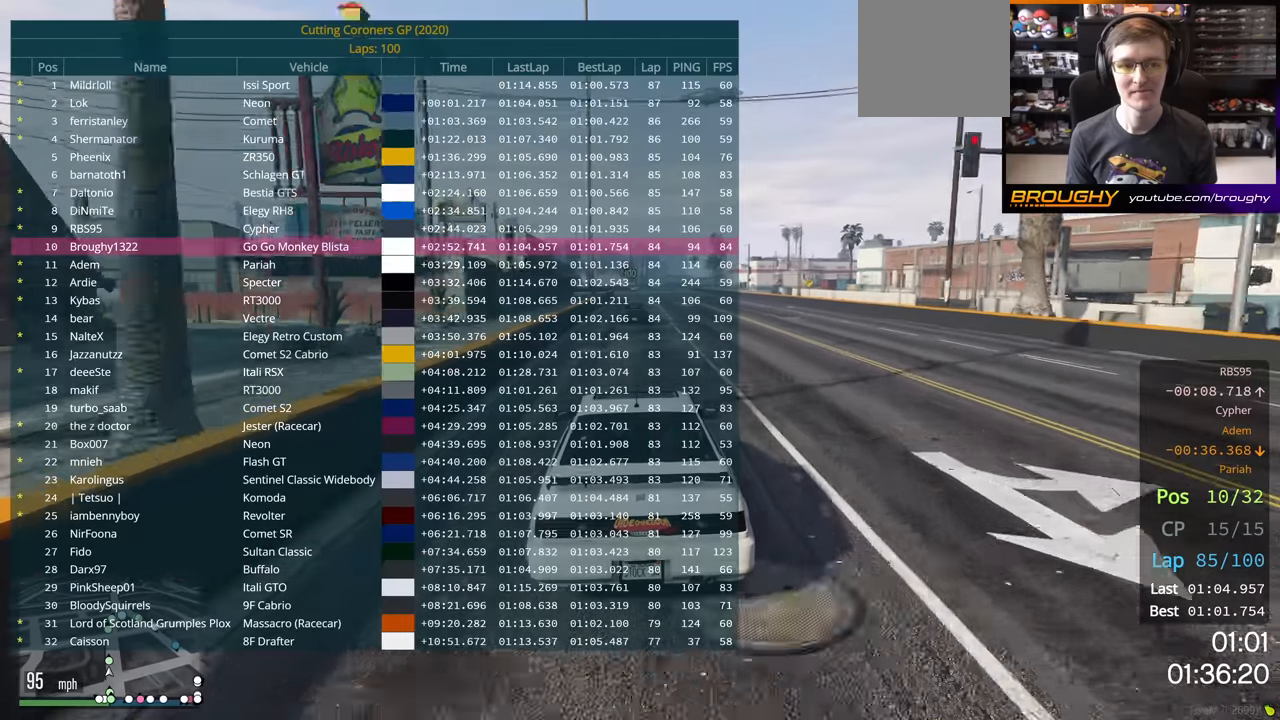
{"buttons": ["R2", "DPAD_DOWN"], "left_stick": "center", "right_stick": "center", "events": []}
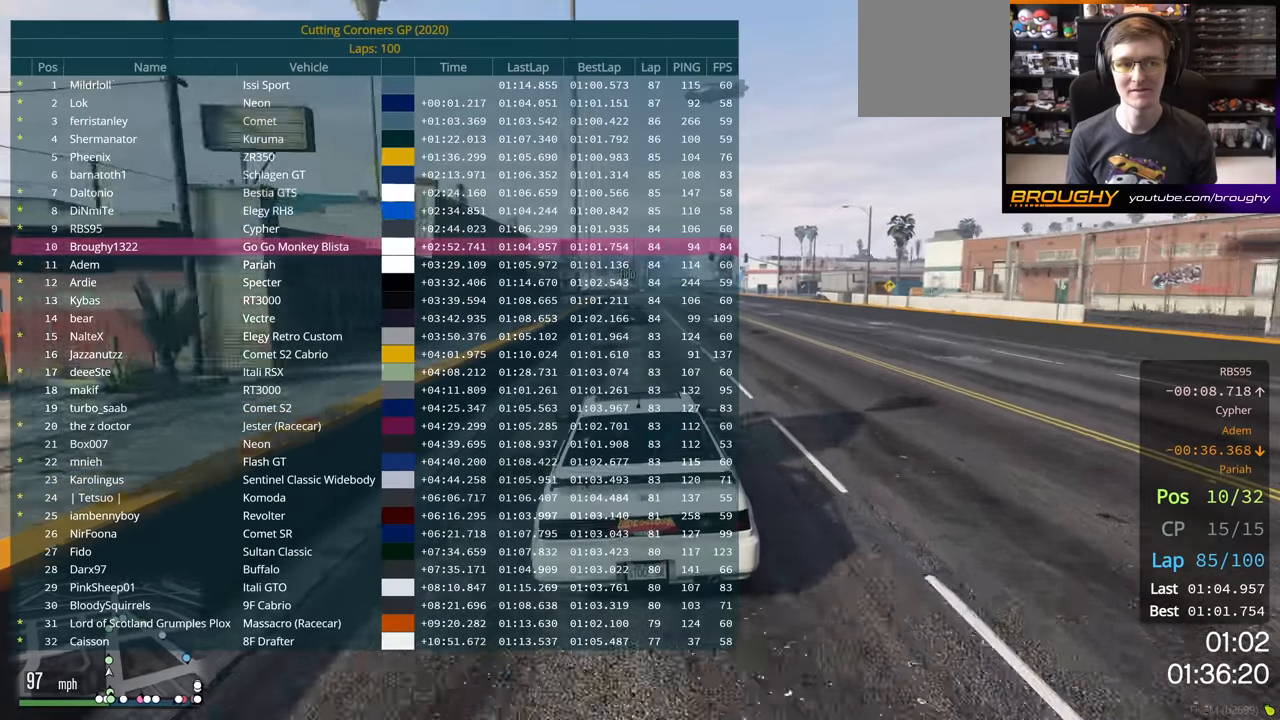
{"buttons": ["R2", "DPAD_DOWN"], "left_stick": "center", "right_stick": "center", "events": []}
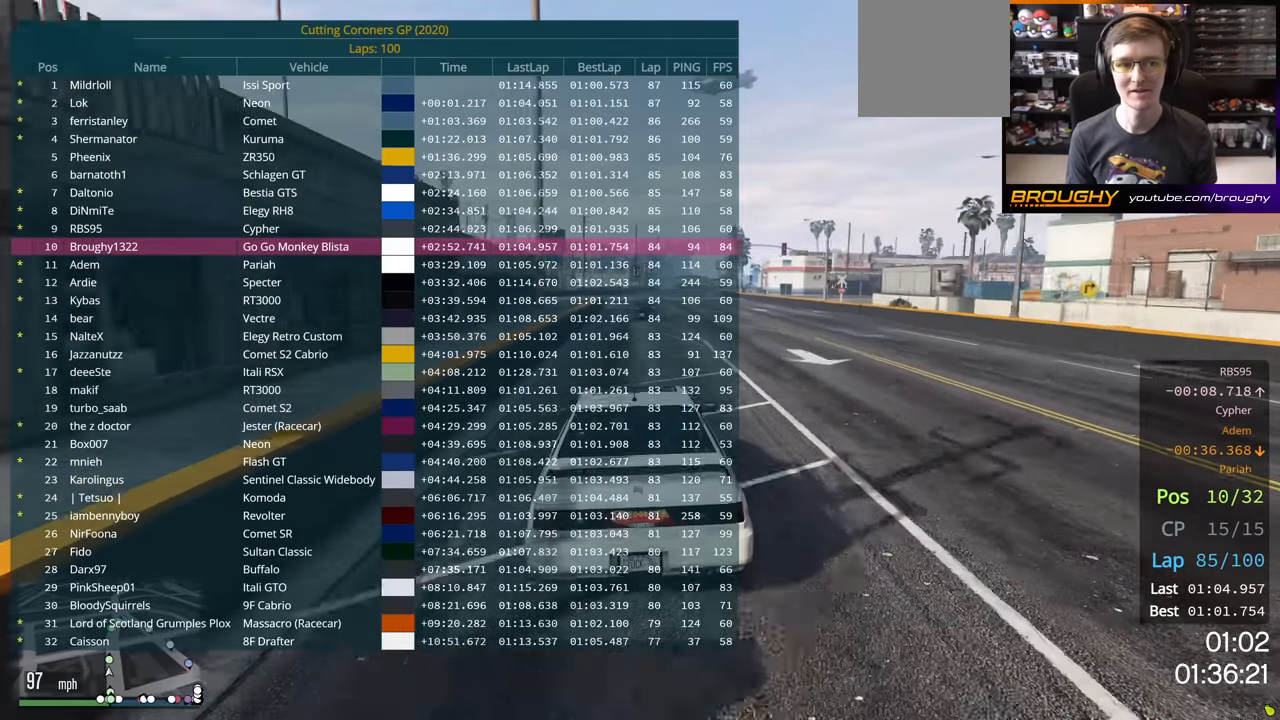
{"buttons": ["R2", "DPAD_DOWN"], "left_stick": "center", "right_stick": "center", "events": []}
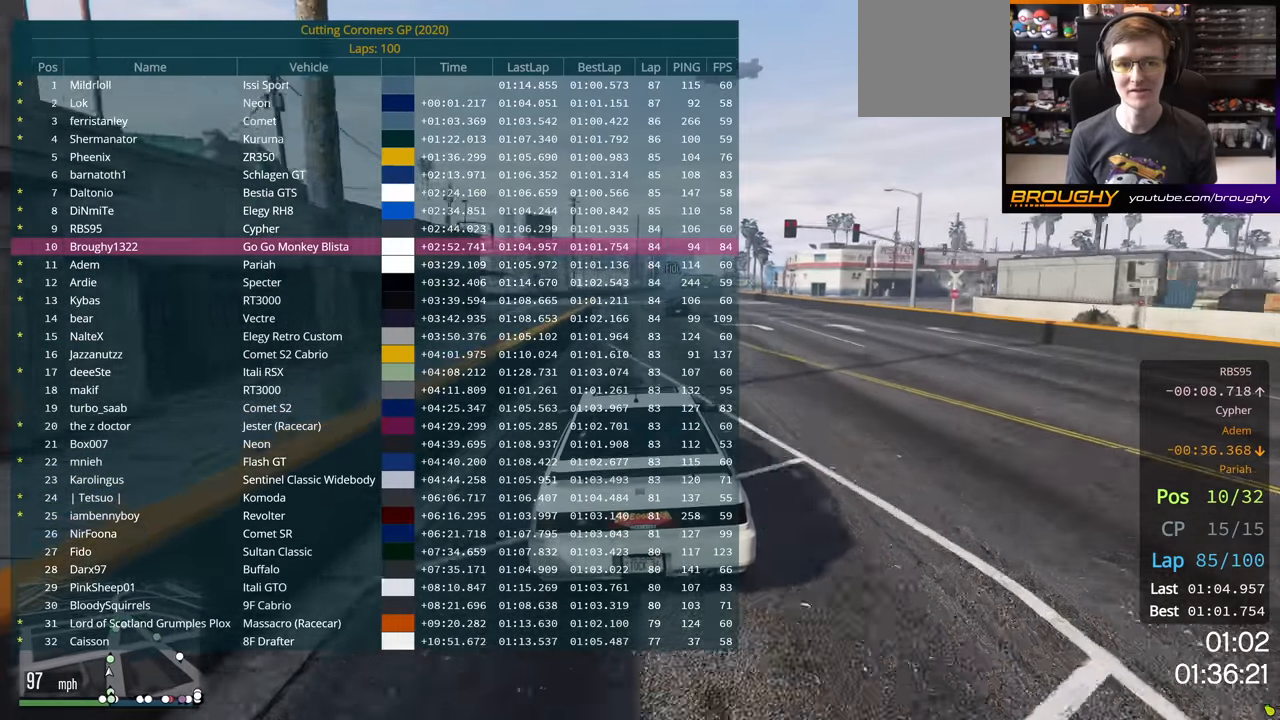
{"buttons": ["R2"], "left_stick": "center", "right_stick": "center", "events": [[50, "DPAD_DOWN", "up"]]}
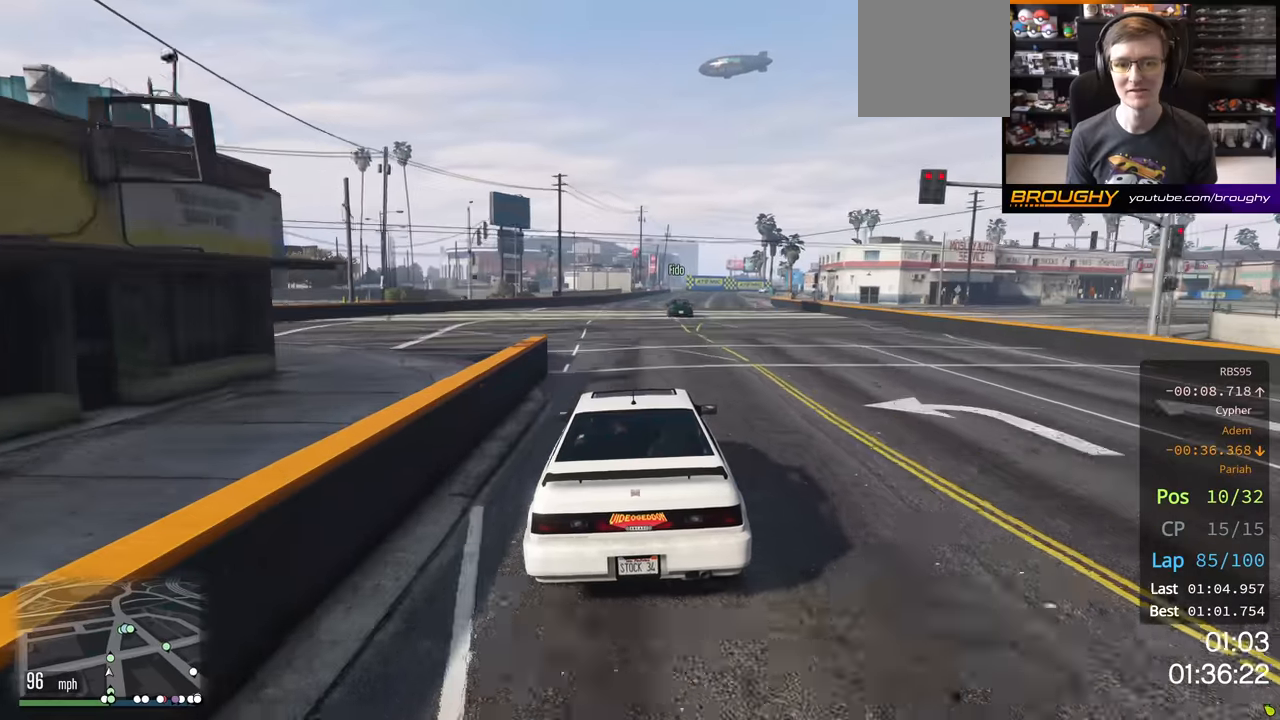
{"buttons": ["R2", "DPAD_DOWN"], "left_stick": "center", "right_stick": "center", "events": [[117, "DPAD_DOWN", "down"]]}
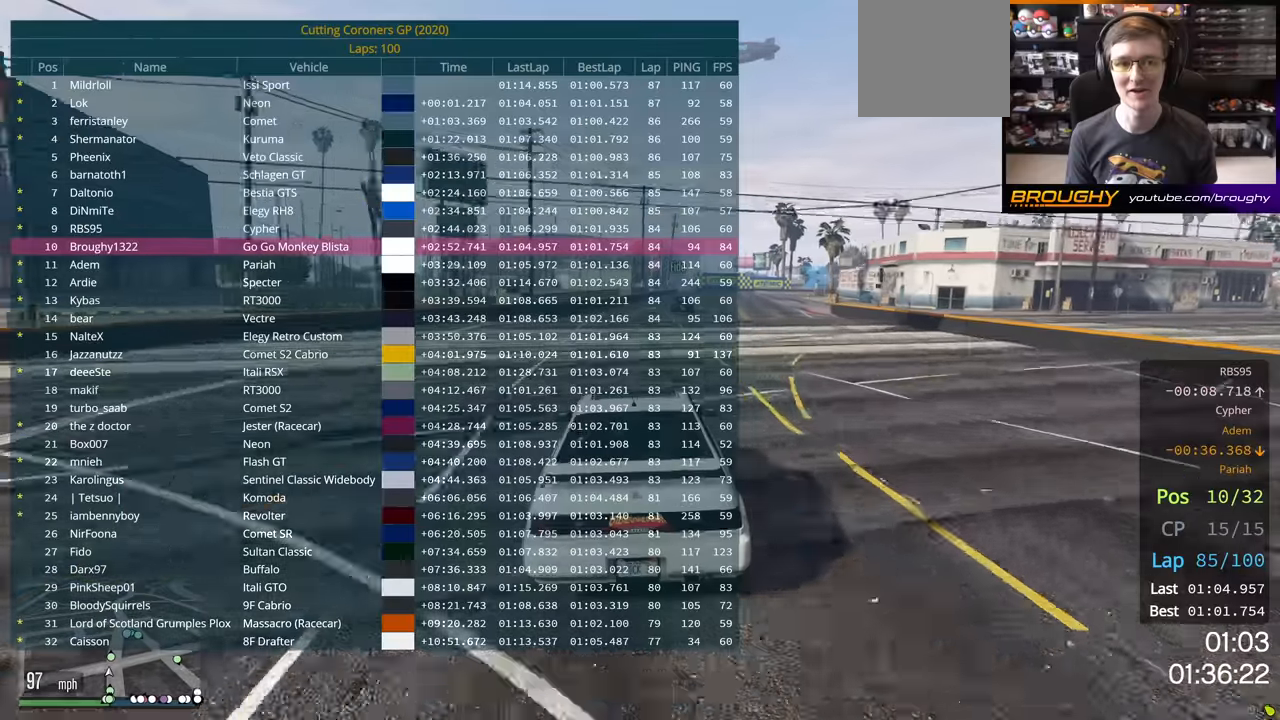
{"buttons": ["R2"], "left_stick": "center", "right_stick": "center", "events": [[267, "DPAD_DOWN", "up"]]}
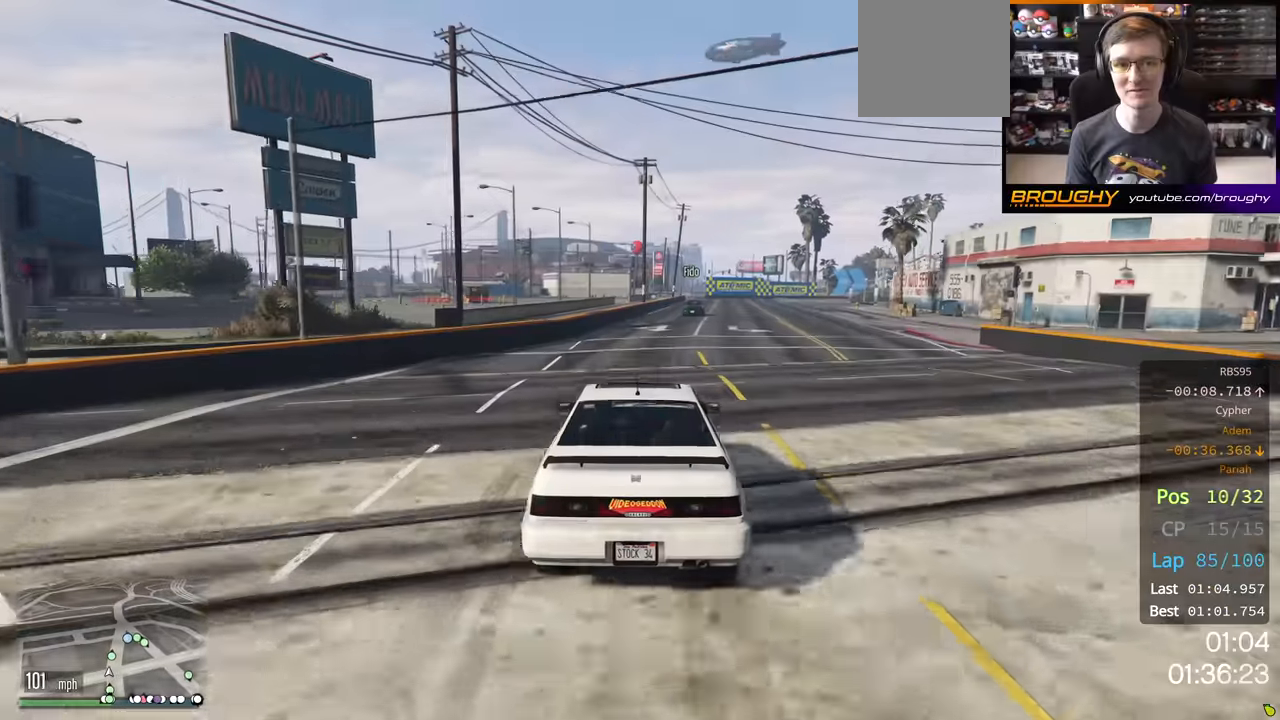
{"buttons": ["R2"], "left_stick": "center", "right_stick": "center", "events": [[333, "left_stick", "right"], [483, "left_stick", "center"]]}
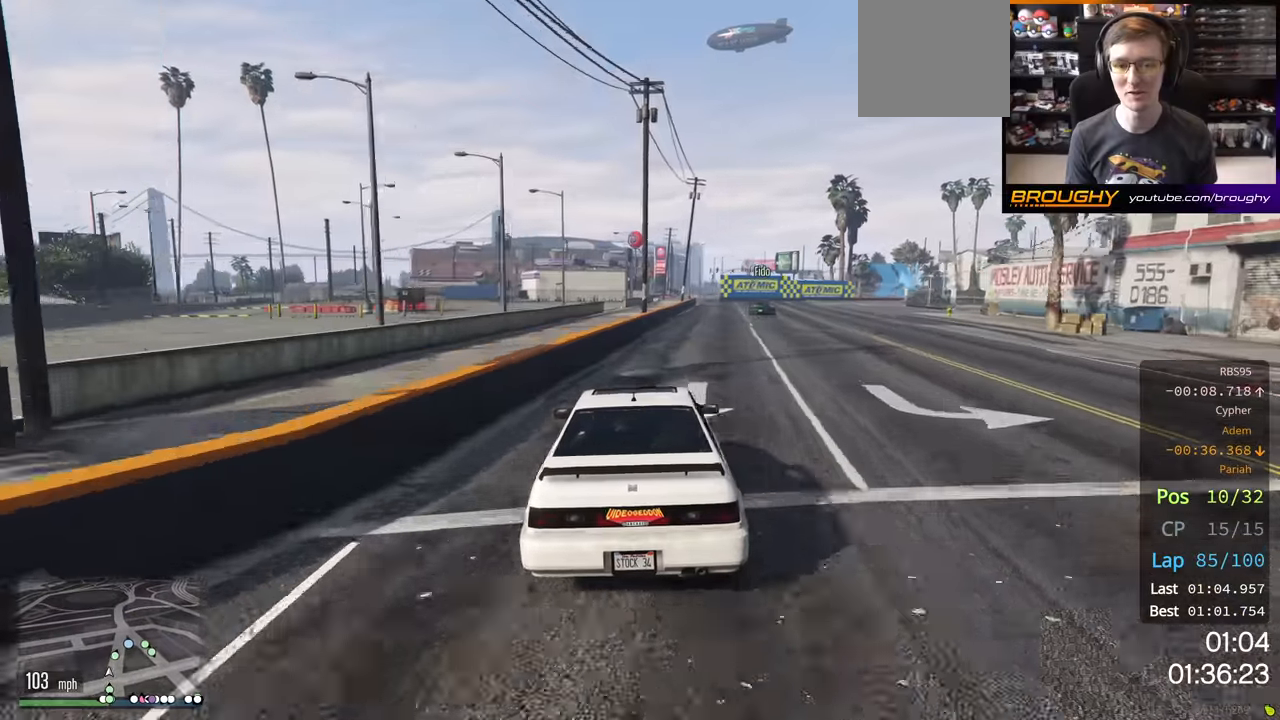
{"buttons": [], "left_stick": "center", "right_stick": "center", "events": [[167, "left_stick", "right"], [283, "left_stick", "center"], [333, "L2", "down"], [350, "R2", "up"], [350, "left_stick", "right"], [450, "L2", "up"], [450, "left_stick", "center"]]}
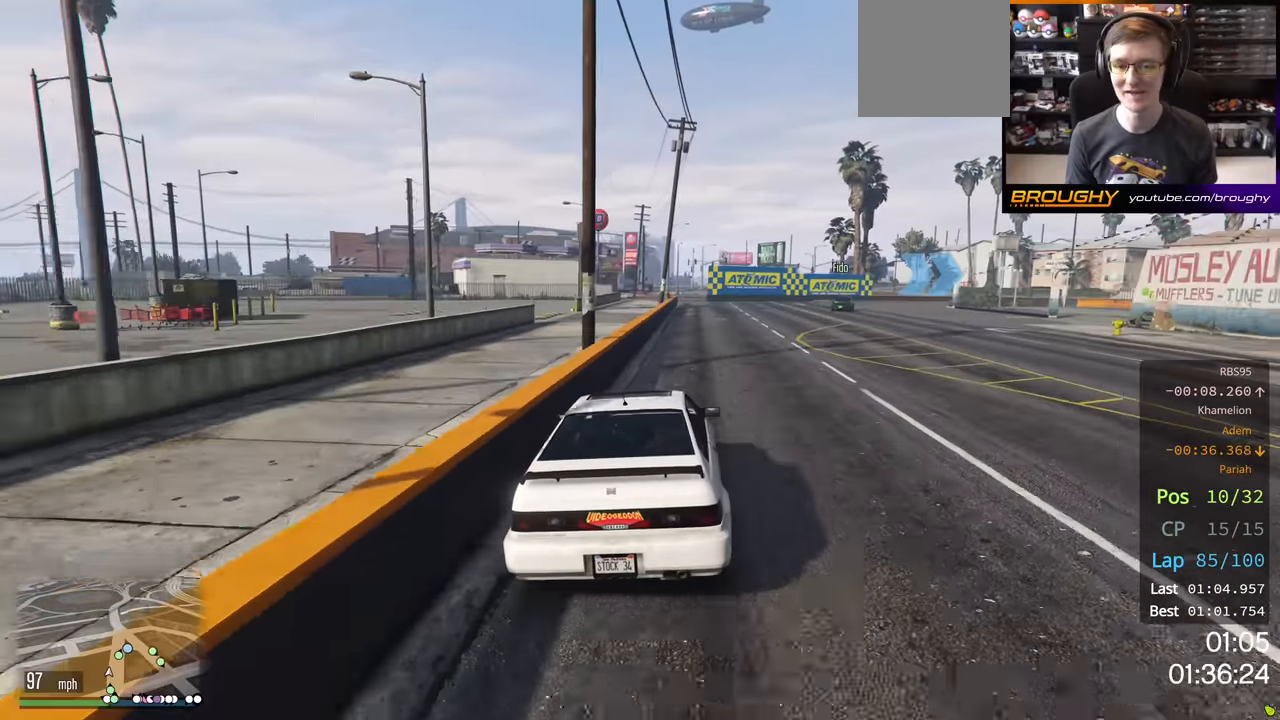
{"buttons": [], "left_stick": "center", "right_stick": "center", "events": [[167, "left_stick", "right"], [350, "left_stick", "center"]]}
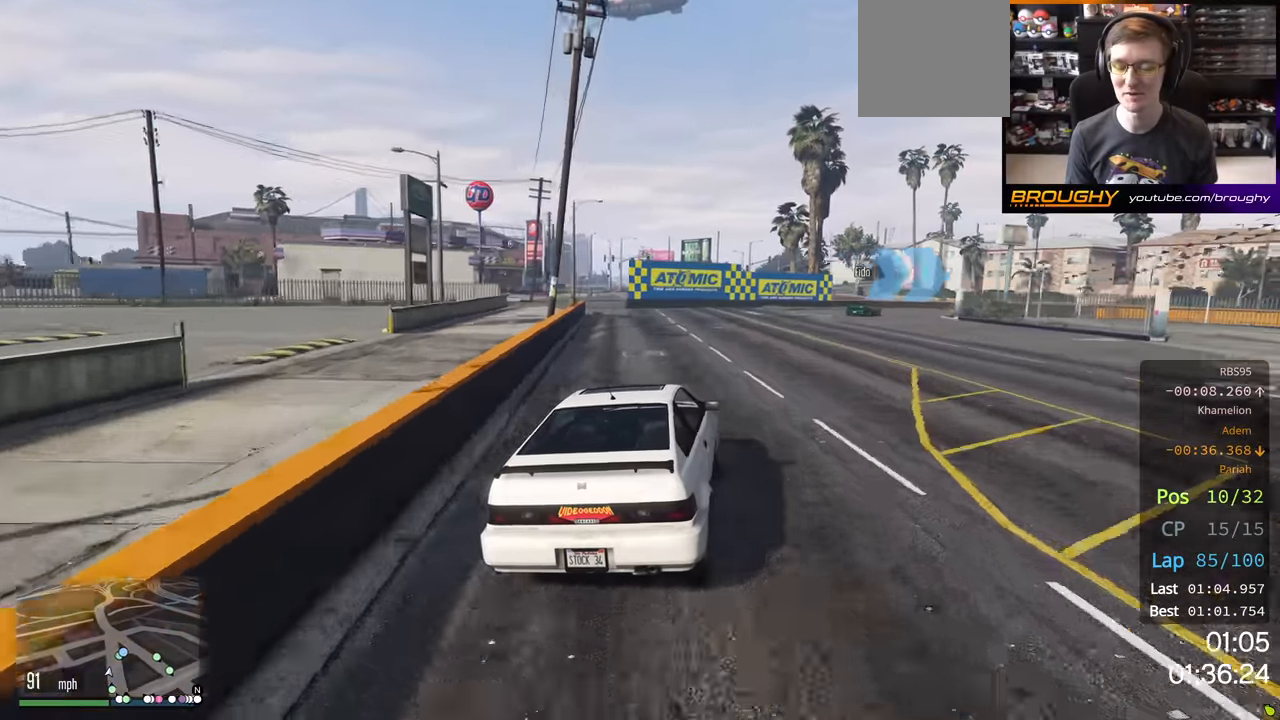
{"buttons": [], "left_stick": "center", "right_stick": "center", "events": [[17, "left_stick", "right"], [217, "left_stick", "center"], [300, "left_stick", "right"], [450, "left_stick", "center"]]}
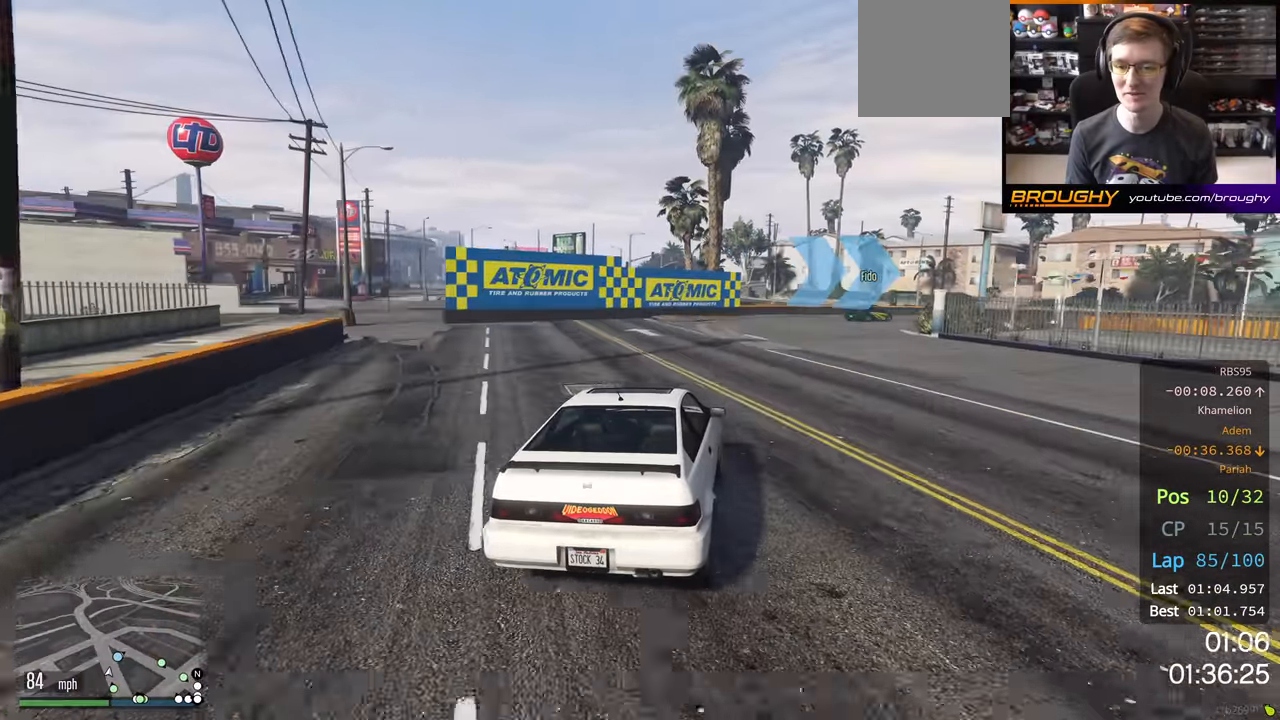
{"buttons": [], "left_stick": "down-right", "right_stick": "center", "events": [[83, "left_stick", "right"], [417, "left_stick", "down-right"]]}
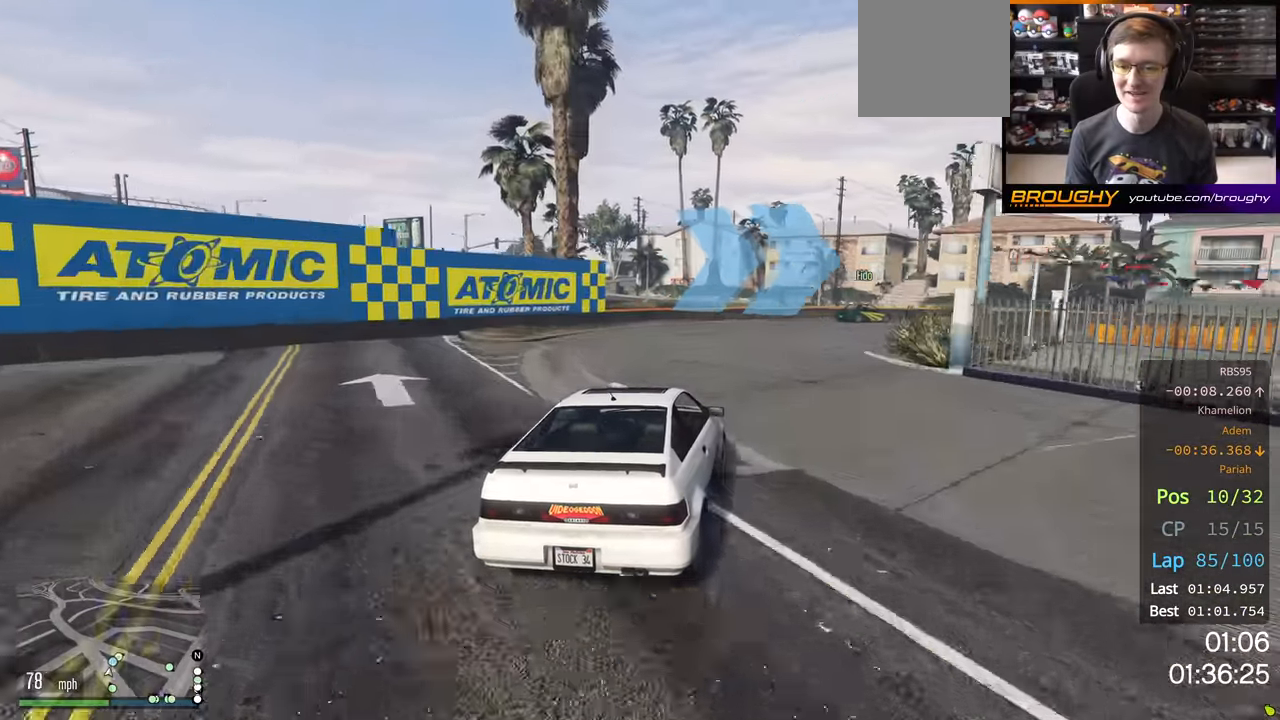
{"buttons": [], "left_stick": "down-right", "right_stick": "center", "events": [[100, "L2", "down"], [283, "L2", "up"]]}
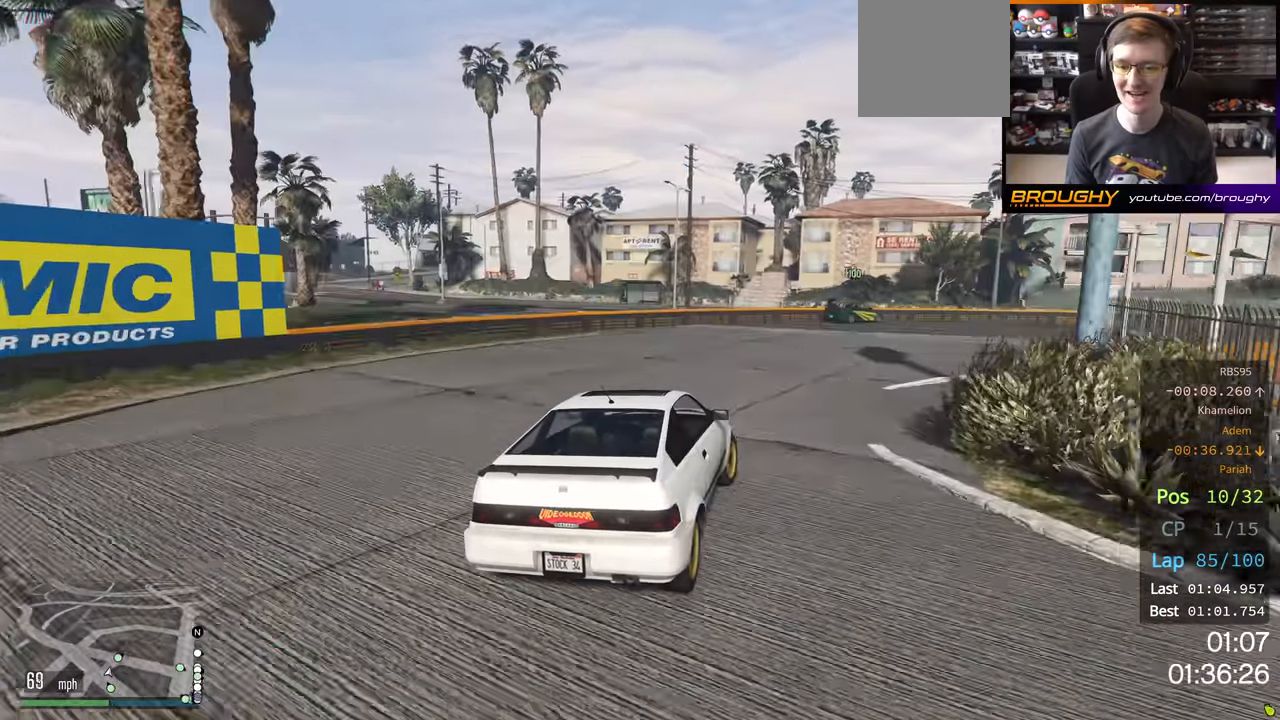
{"buttons": ["R2"], "left_stick": "down-right", "right_stick": "center", "events": [[483, "R2", "down"]]}
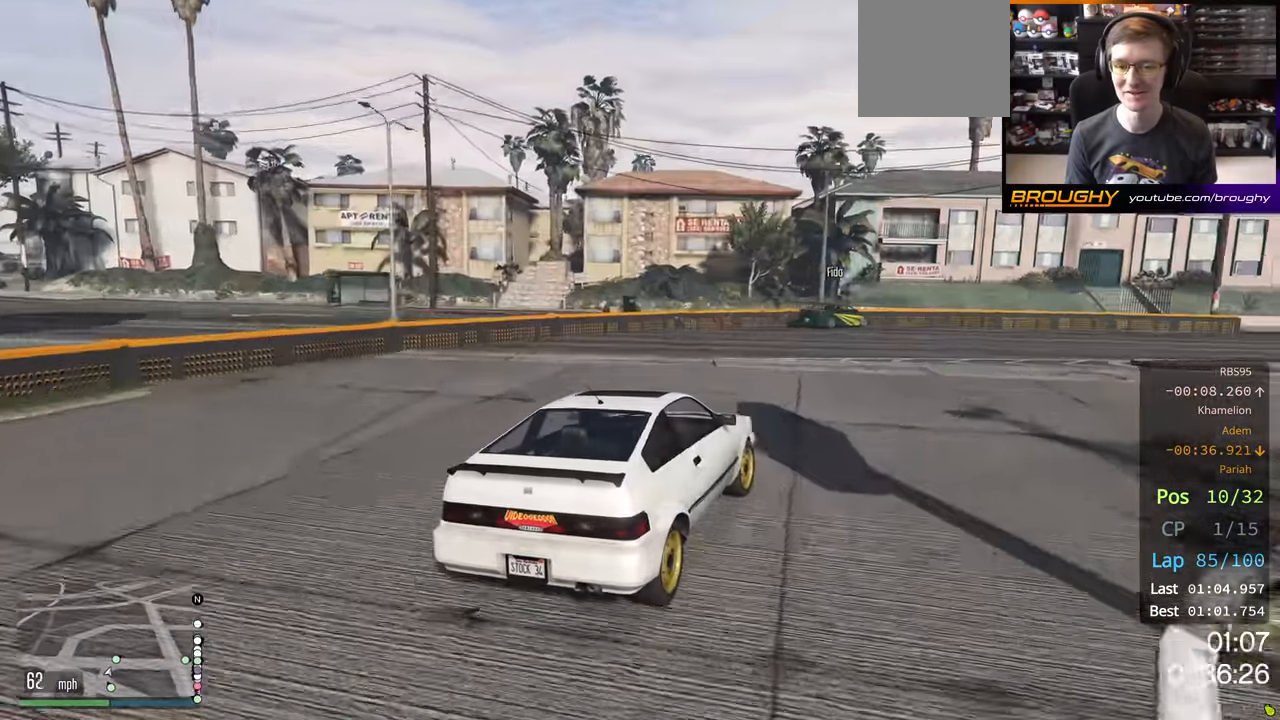
{"buttons": ["R2"], "left_stick": "center", "right_stick": "center", "events": [[183, "left_stick", "center"]]}
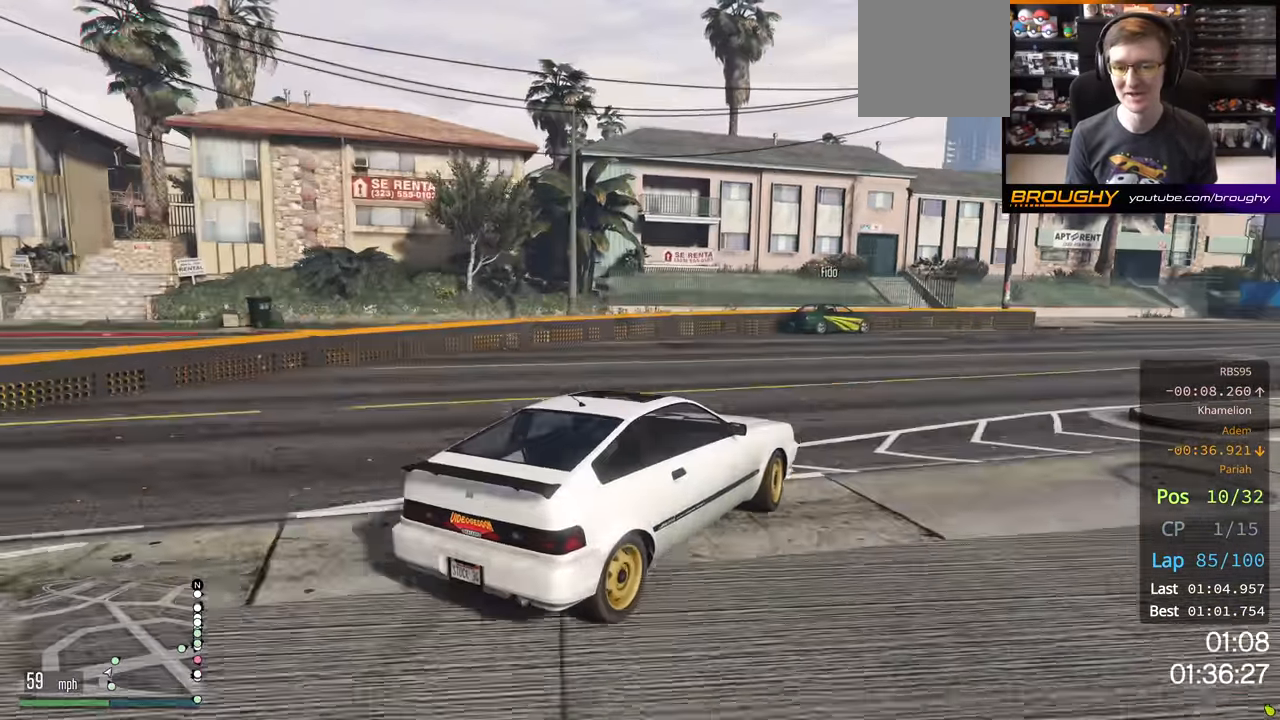
{"buttons": ["R2"], "left_stick": "center", "right_stick": "center", "events": [[100, "left_stick", "left"], [266, "left_stick", "right"], [433, "left_stick", "center"]]}
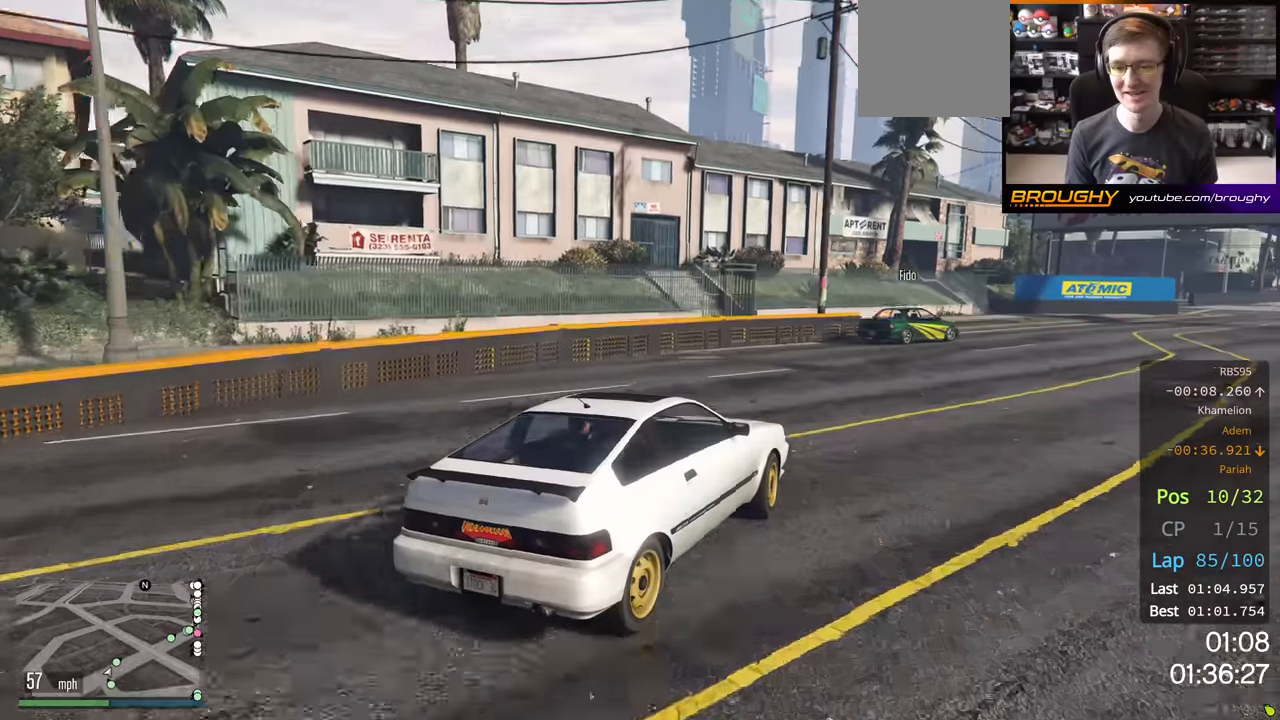
{"buttons": ["R2"], "left_stick": "right", "right_stick": "center", "events": [[83, "left_stick", "right"], [266, "left_stick", "center"], [383, "left_stick", "right"]]}
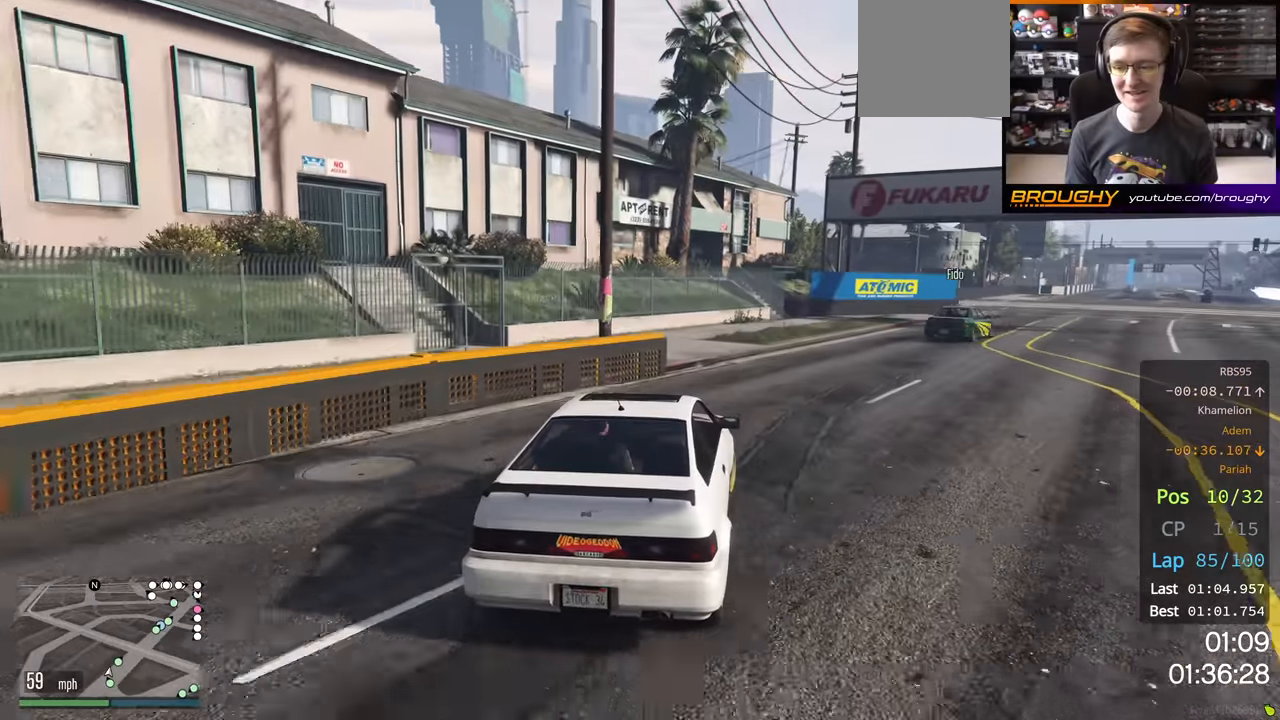
{"buttons": ["R2"], "left_stick": "right", "right_stick": "center", "events": []}
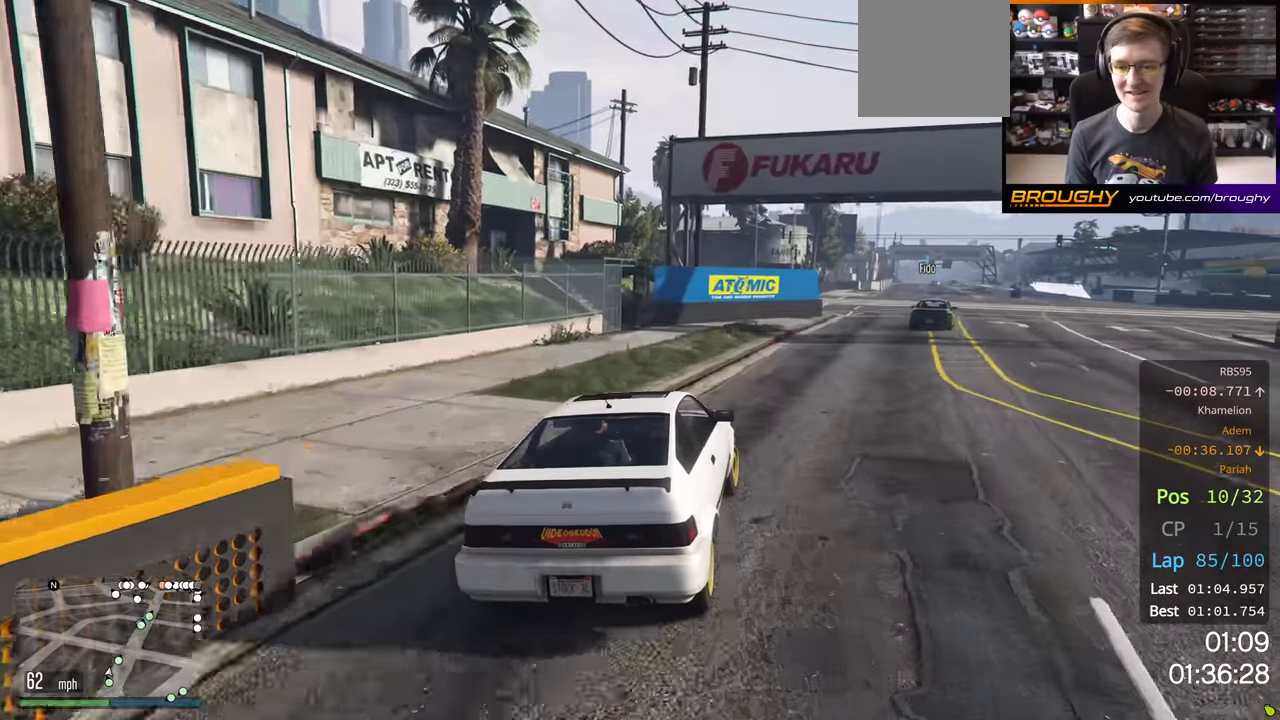
{"buttons": ["R2"], "left_stick": "center", "right_stick": "center", "events": [[166, "left_stick", "center"], [300, "left_stick", "right"], [416, "left_stick", "center"]]}
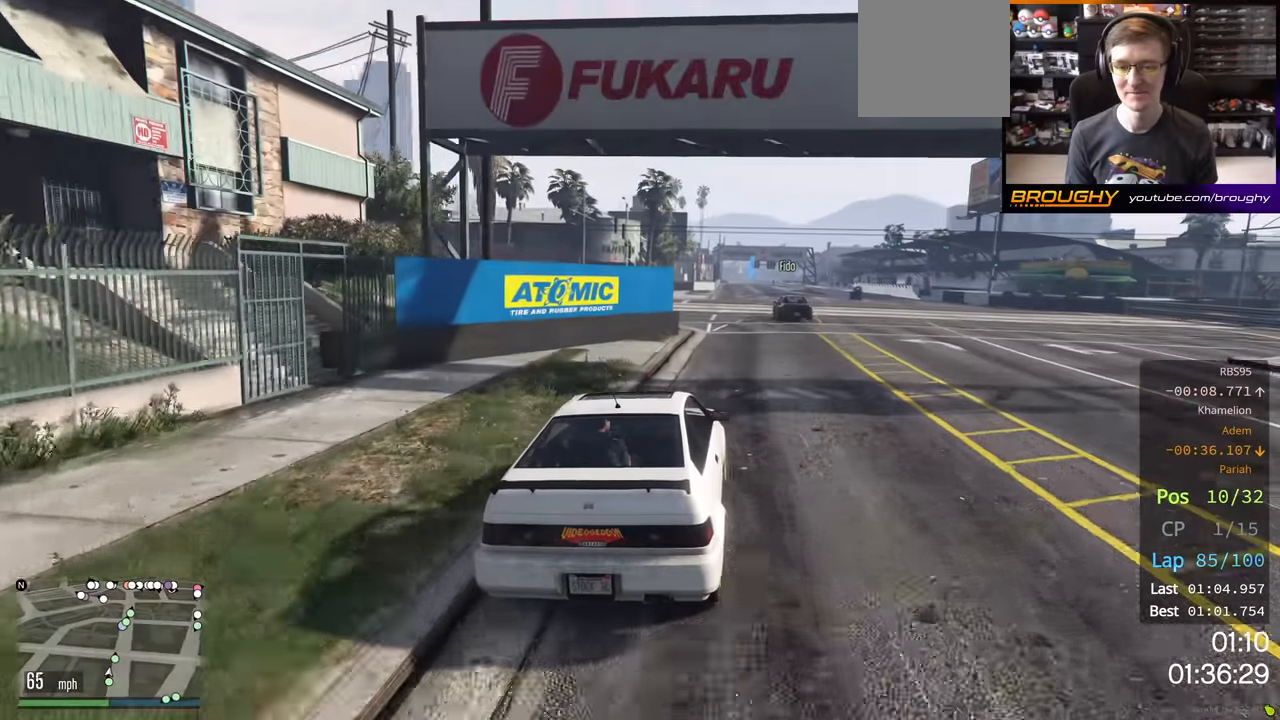
{"buttons": ["R2"], "left_stick": "center", "right_stick": "center", "events": [[116, "left_stick", "right"], [250, "left_stick", "center"], [300, "left_stick", "left"], [450, "left_stick", "center"]]}
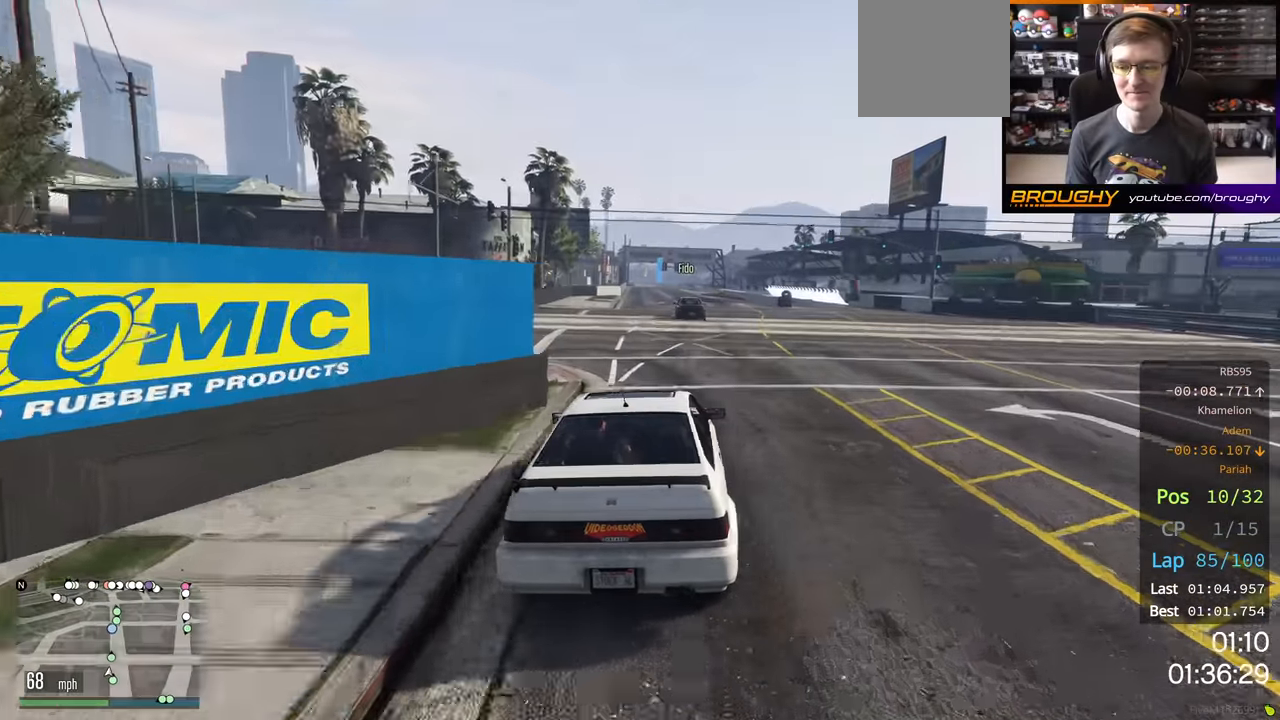
{"buttons": ["R2"], "left_stick": "right", "right_stick": "center", "events": [[483, "left_stick", "right"]]}
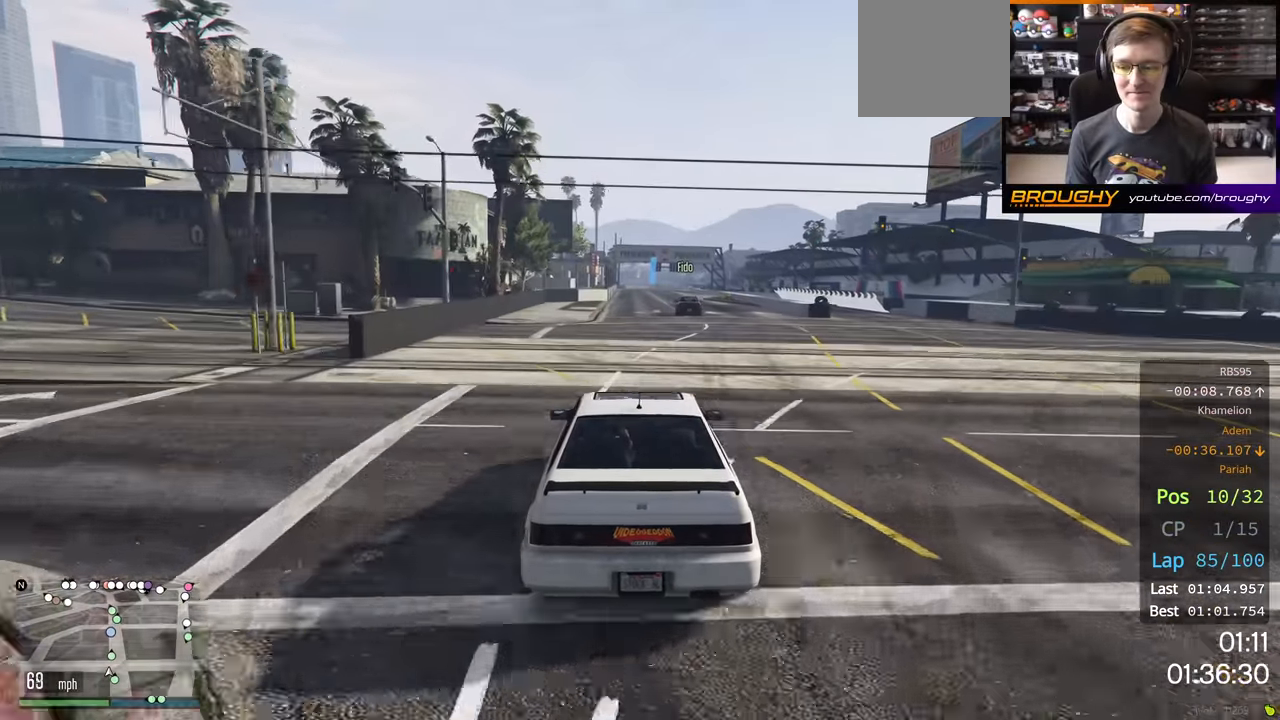
{"buttons": ["R2"], "left_stick": "center", "right_stick": "center", "events": [[133, "left_stick", "center"]]}
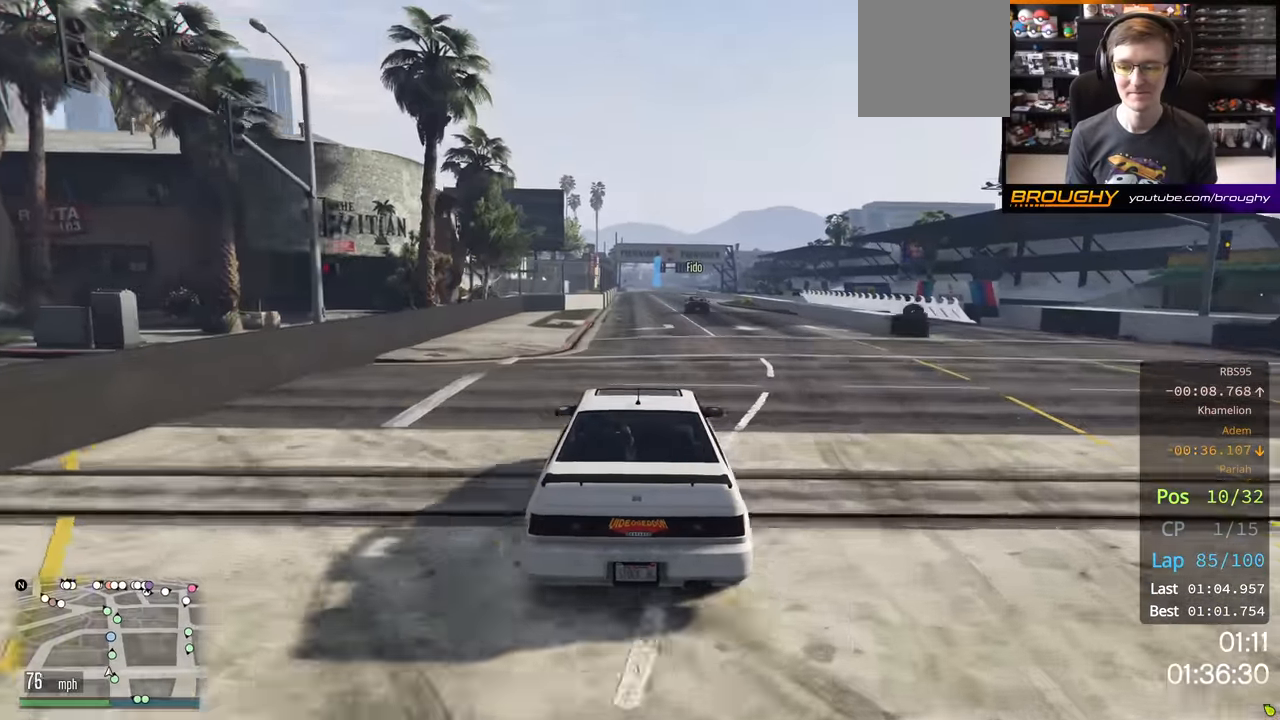
{"buttons": ["R2"], "left_stick": "center", "right_stick": "center", "events": []}
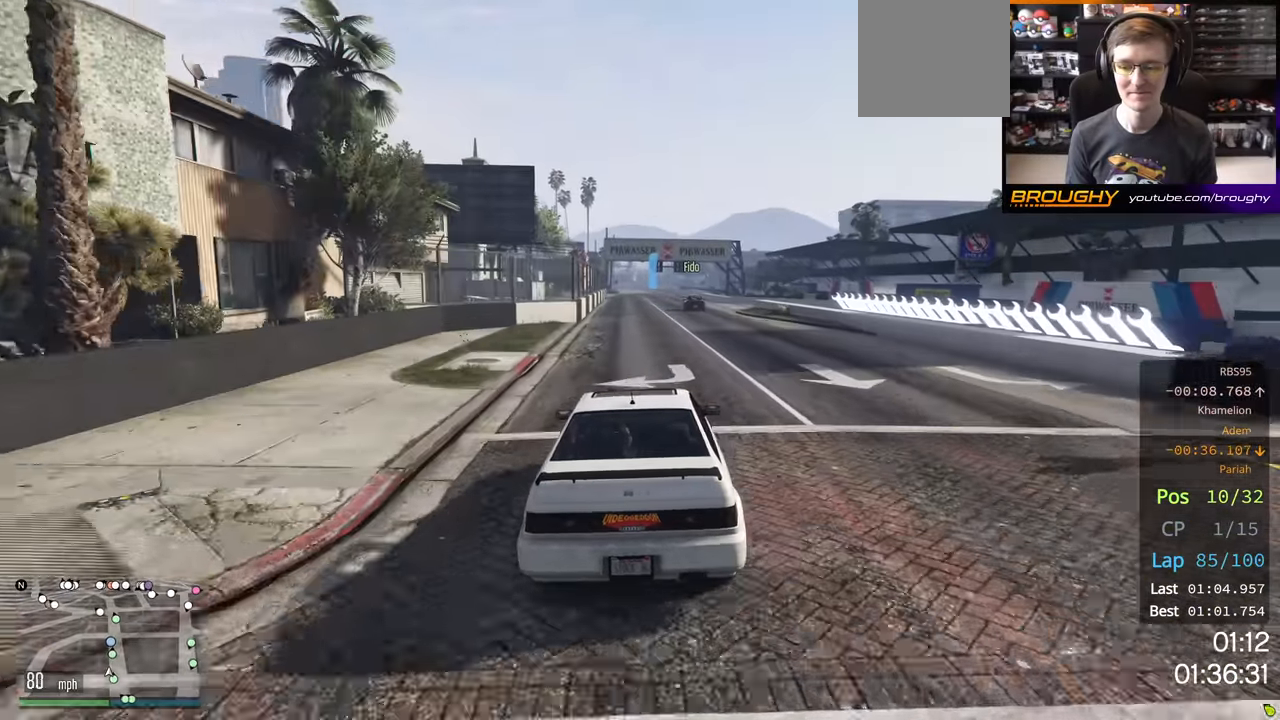
{"buttons": ["R2"], "left_stick": "center", "right_stick": "center", "events": []}
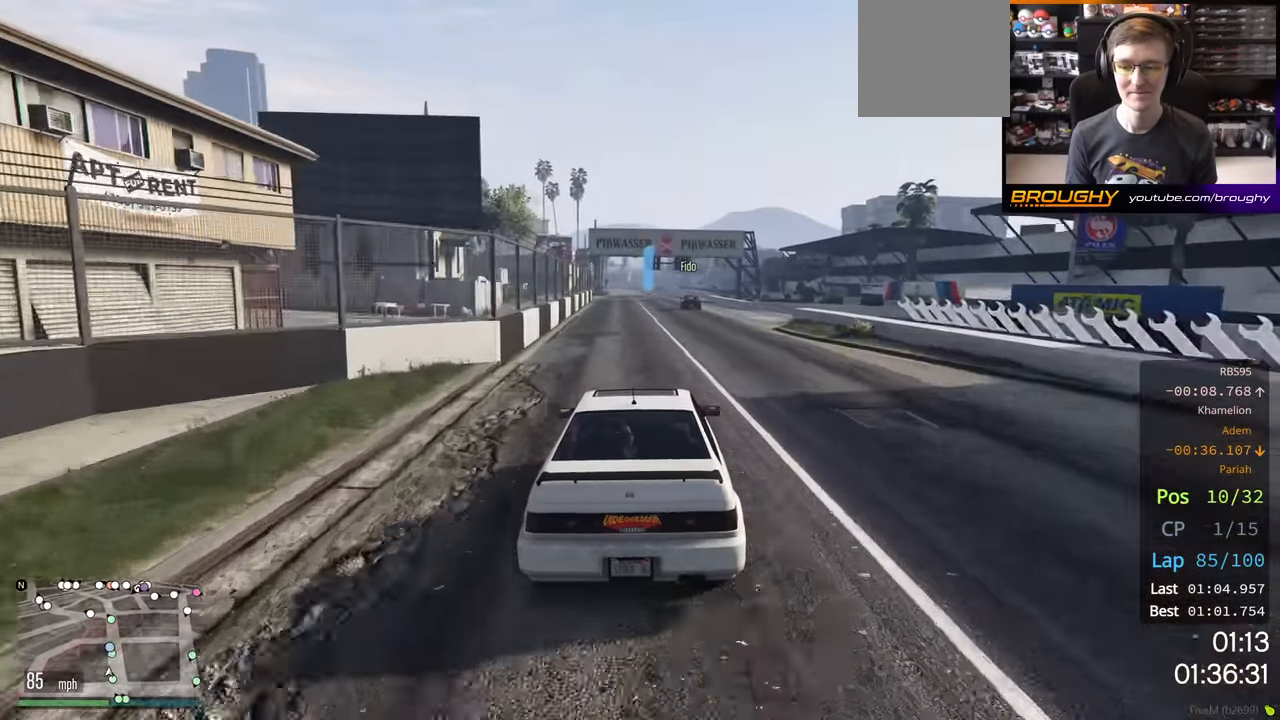
{"buttons": ["R2"], "left_stick": "center", "right_stick": "center", "events": []}
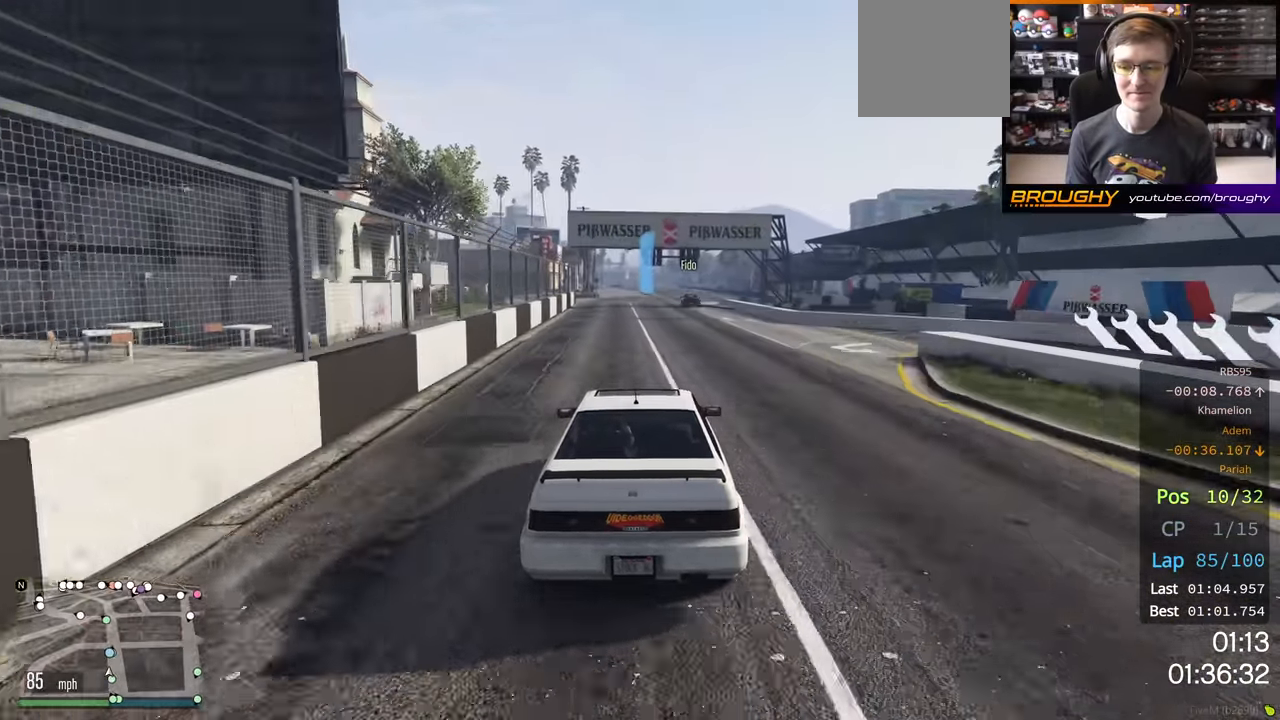
{"buttons": ["R2"], "left_stick": "right", "right_stick": "center", "events": [[166, "left_stick", "right"]]}
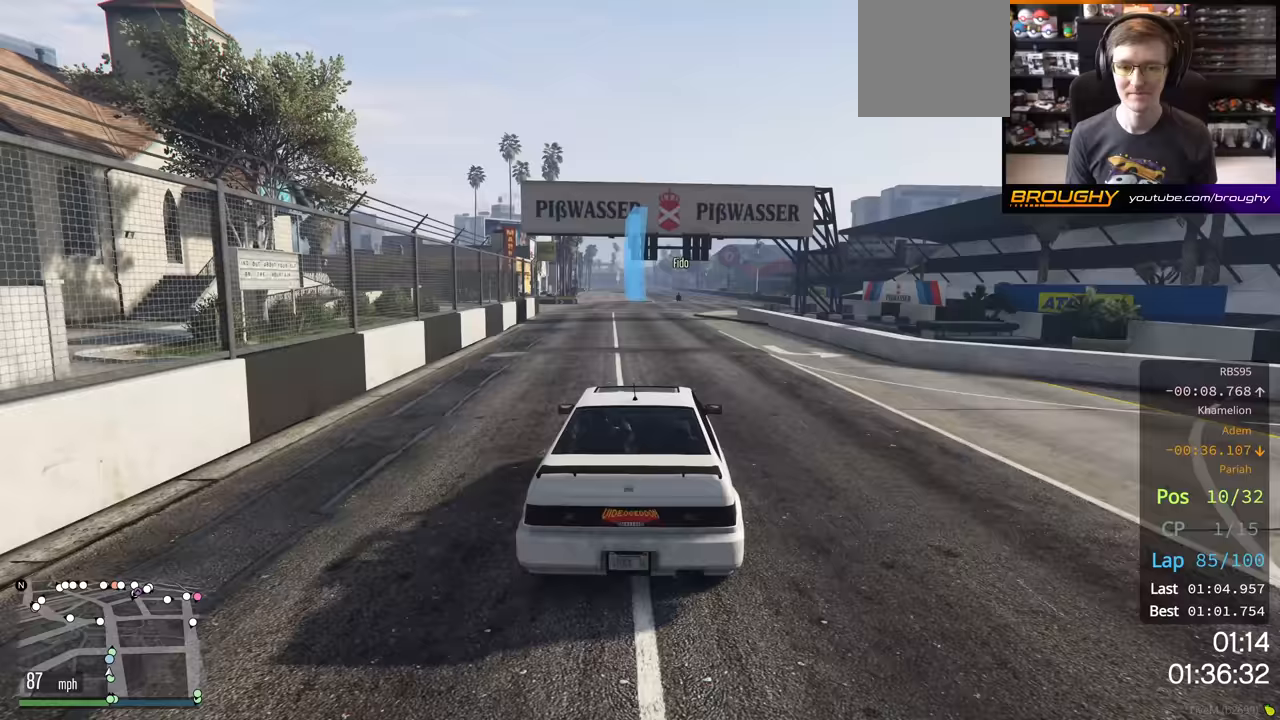
{"buttons": ["R2"], "left_stick": "right", "right_stick": "center", "events": [[117, "left_stick", "center"], [350, "left_stick", "right"]]}
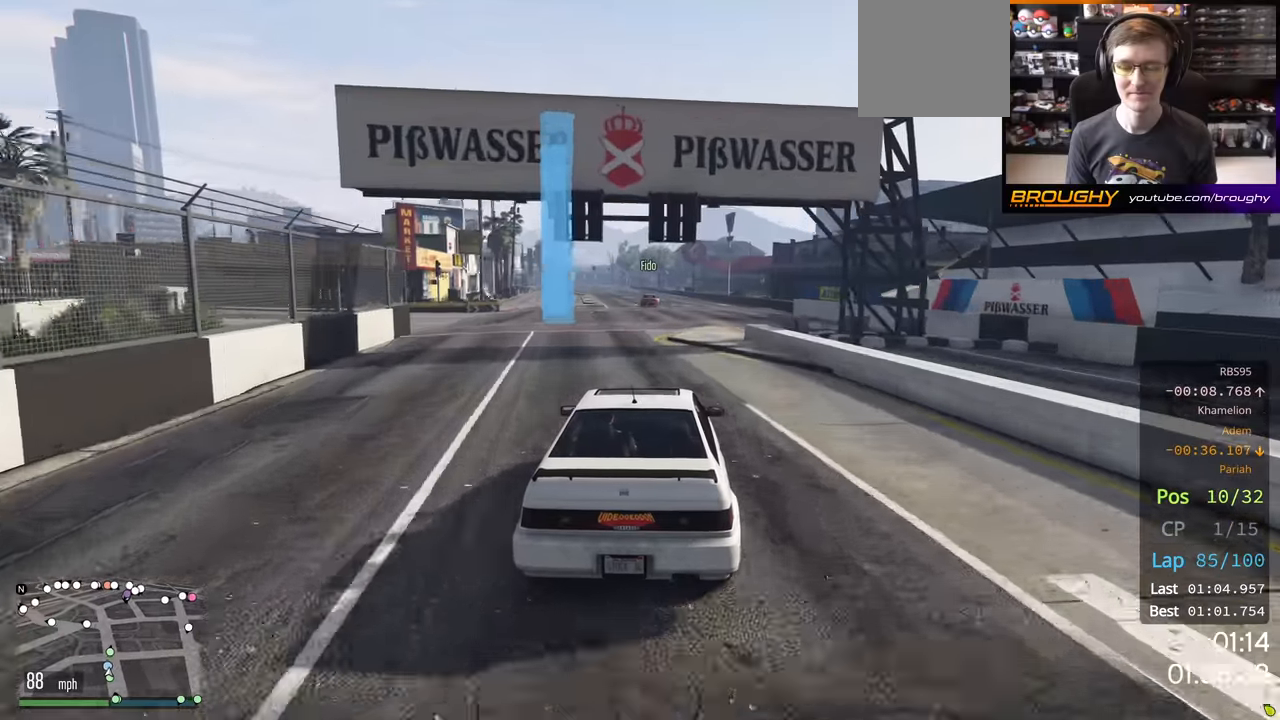
{"buttons": ["R2"], "left_stick": "right", "right_stick": "center", "events": [[183, "left_stick", "center"], [400, "left_stick", "right"]]}
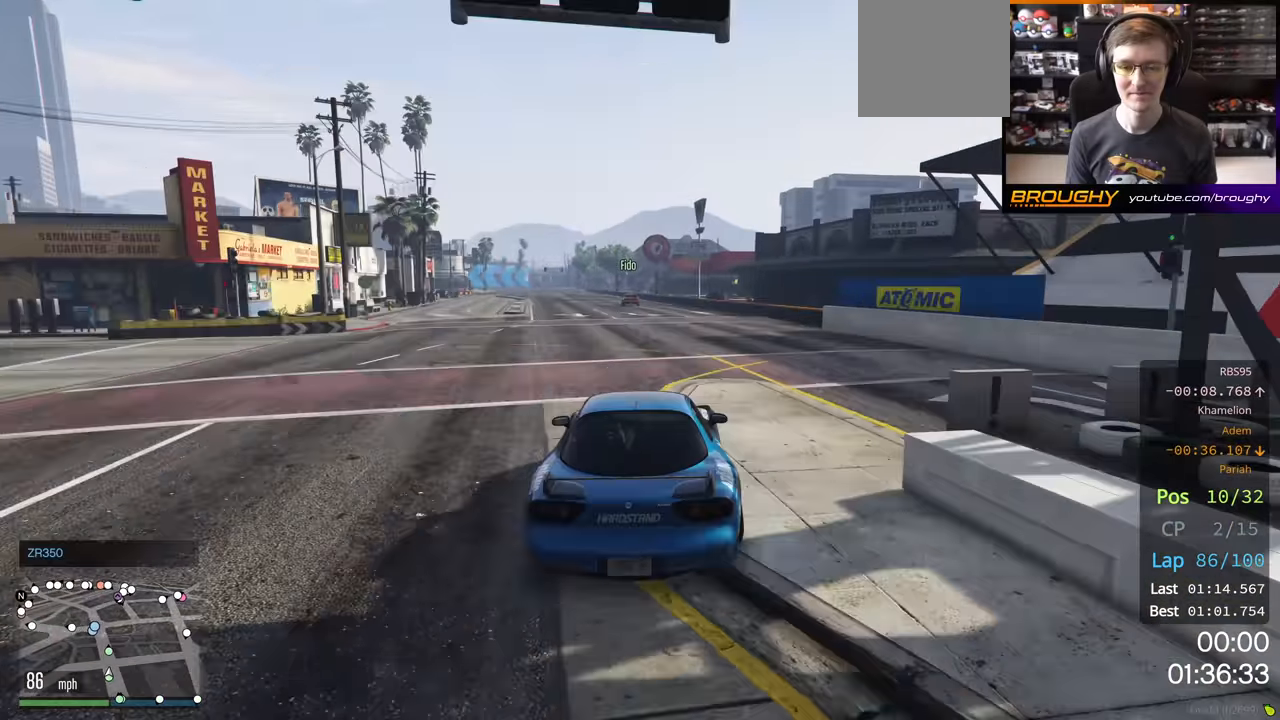
{"buttons": ["R2"], "left_stick": "center", "right_stick": "center", "events": [[33, "left_stick", "center"]]}
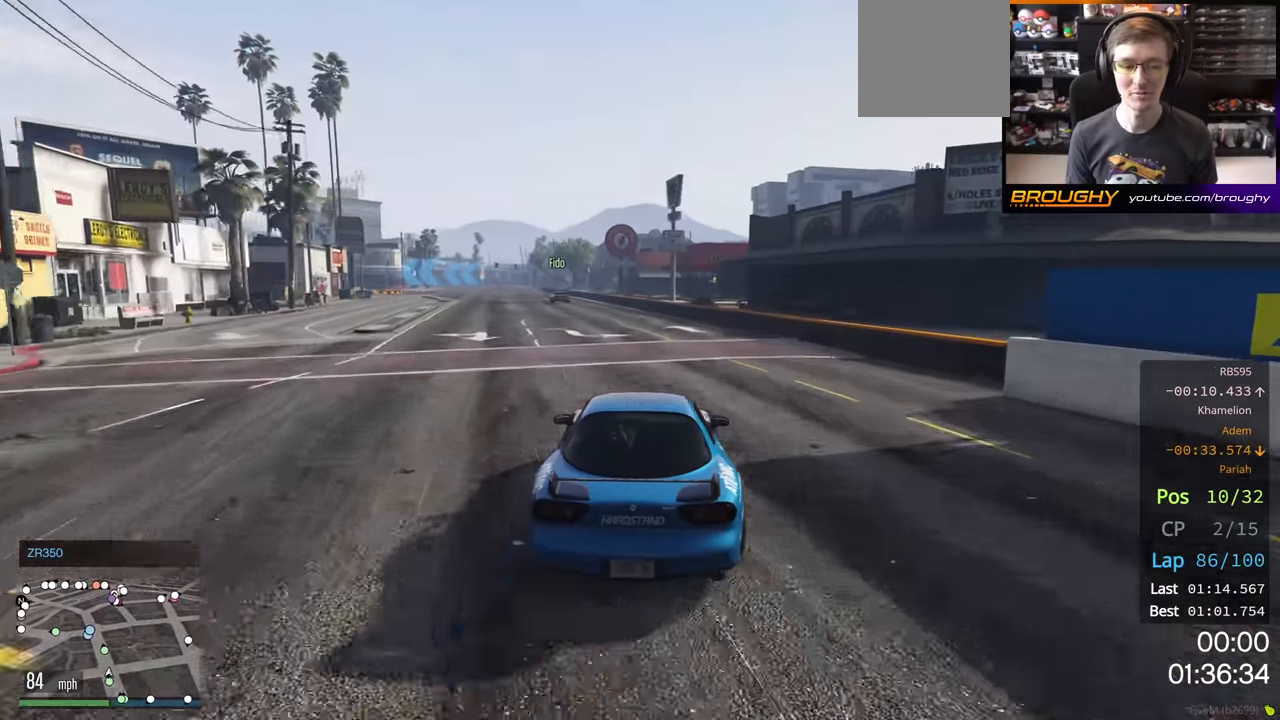
{"buttons": ["R2"], "left_stick": "up-left", "right_stick": "center", "events": [[417, "left_stick", "up-left"]]}